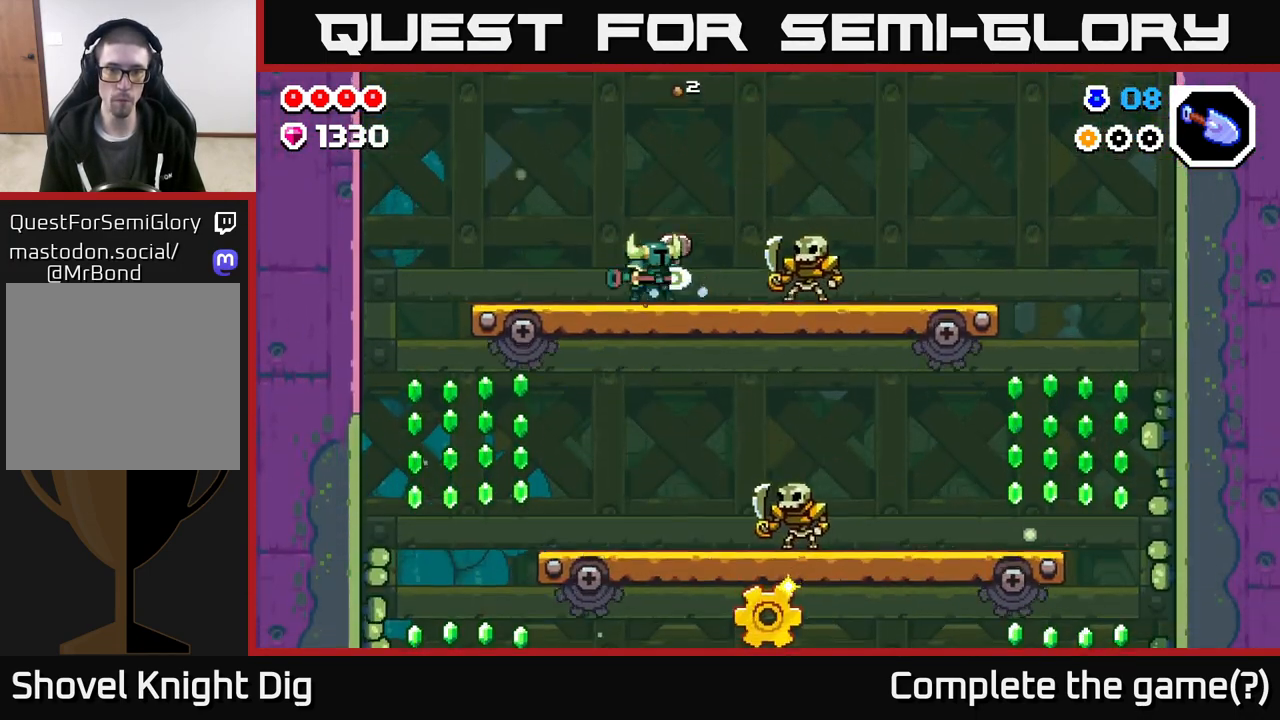
Gameplay with a controller (Xbox layout); each line is a JSON object with the inputs held at the frame after it. "events" lists button and stick changes between this image and that frame as [ms after this image, input, new state], when the widget could be followed in between.
{"buttons": [], "left_stick": "right", "right_stick": "center", "events": [[17, "X", "up"], [283, "X", "down"], [383, "X", "up"]]}
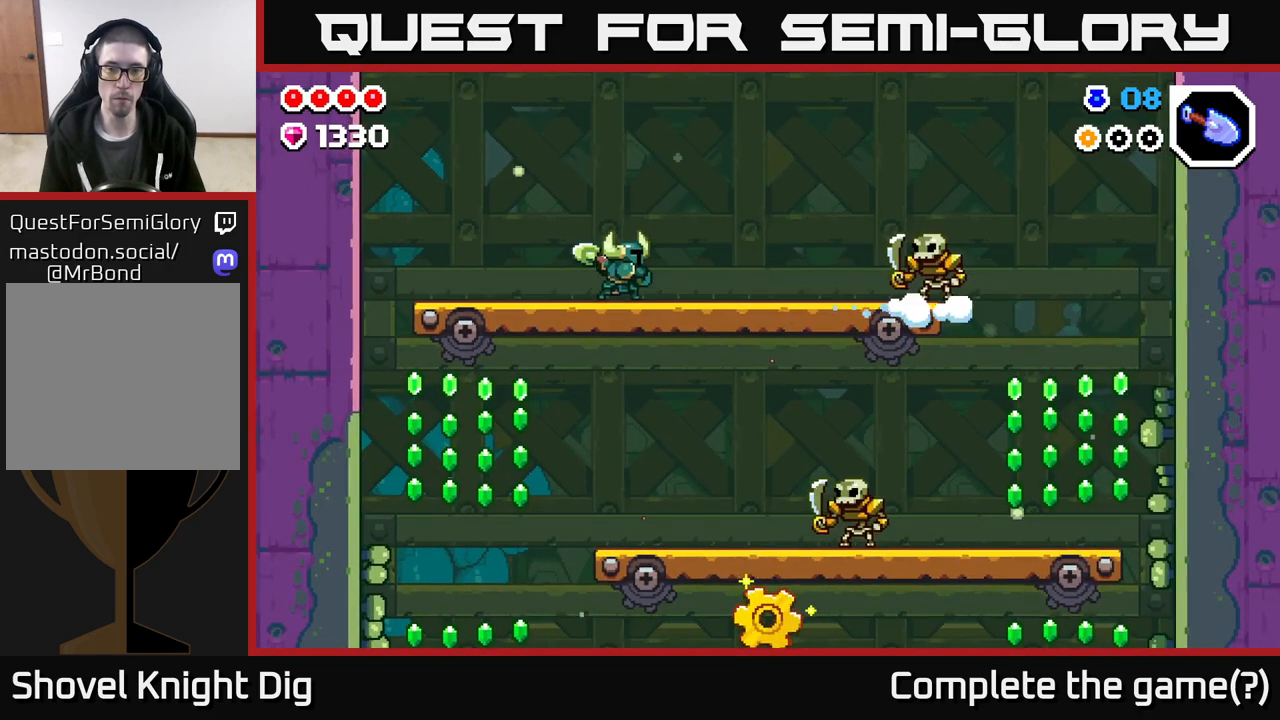
{"buttons": [], "left_stick": "right", "right_stick": "center", "events": []}
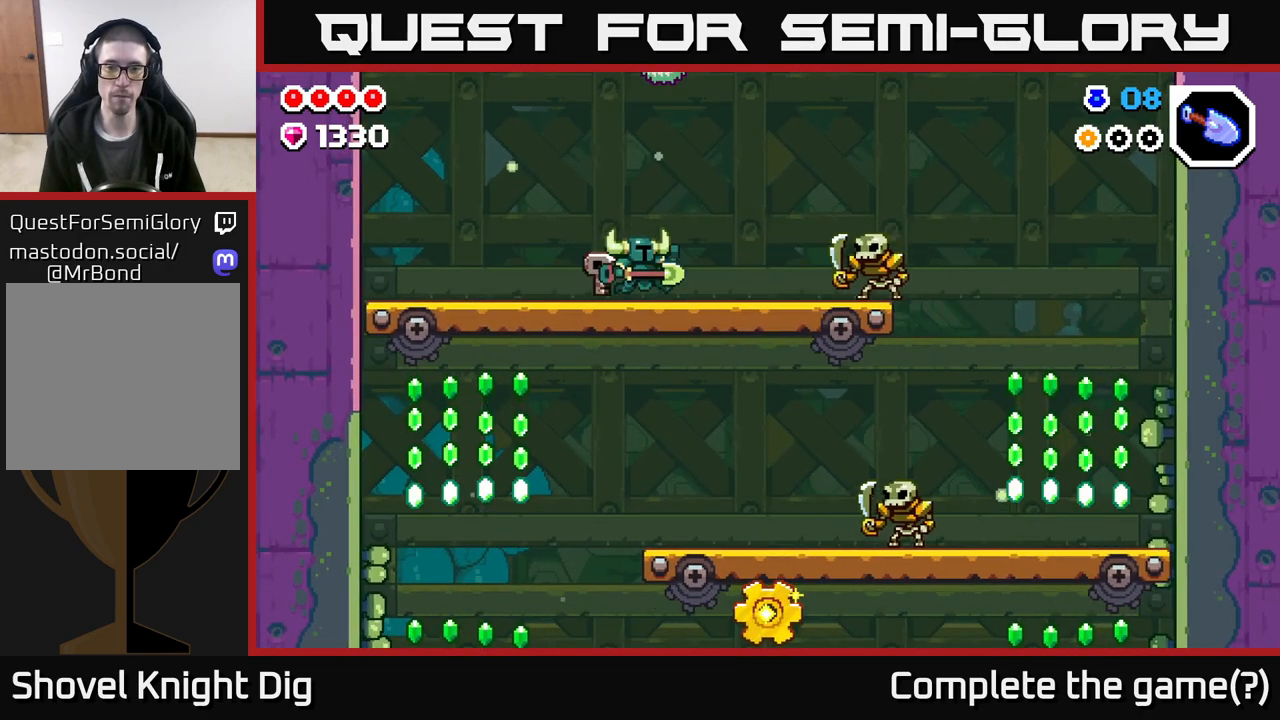
{"buttons": [], "left_stick": "right", "right_stick": "center", "events": [[283, "X", "down"], [367, "X", "up"]]}
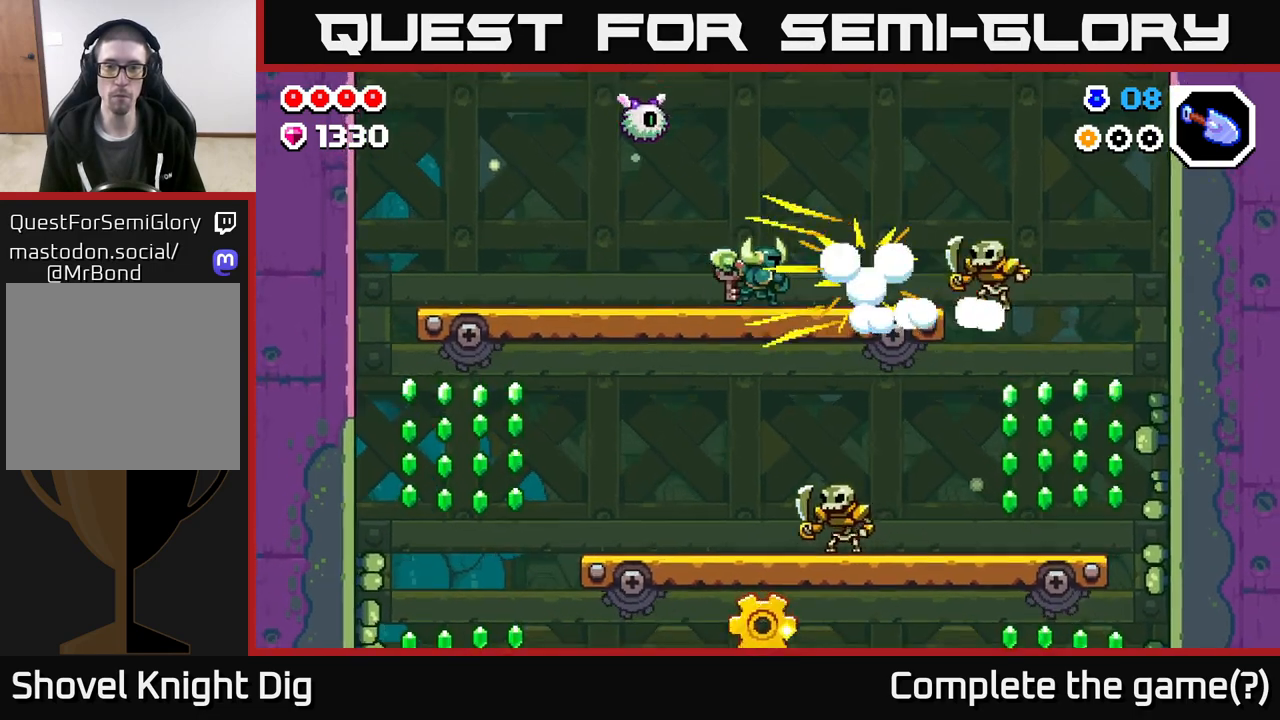
{"buttons": [], "left_stick": "right", "right_stick": "center", "events": []}
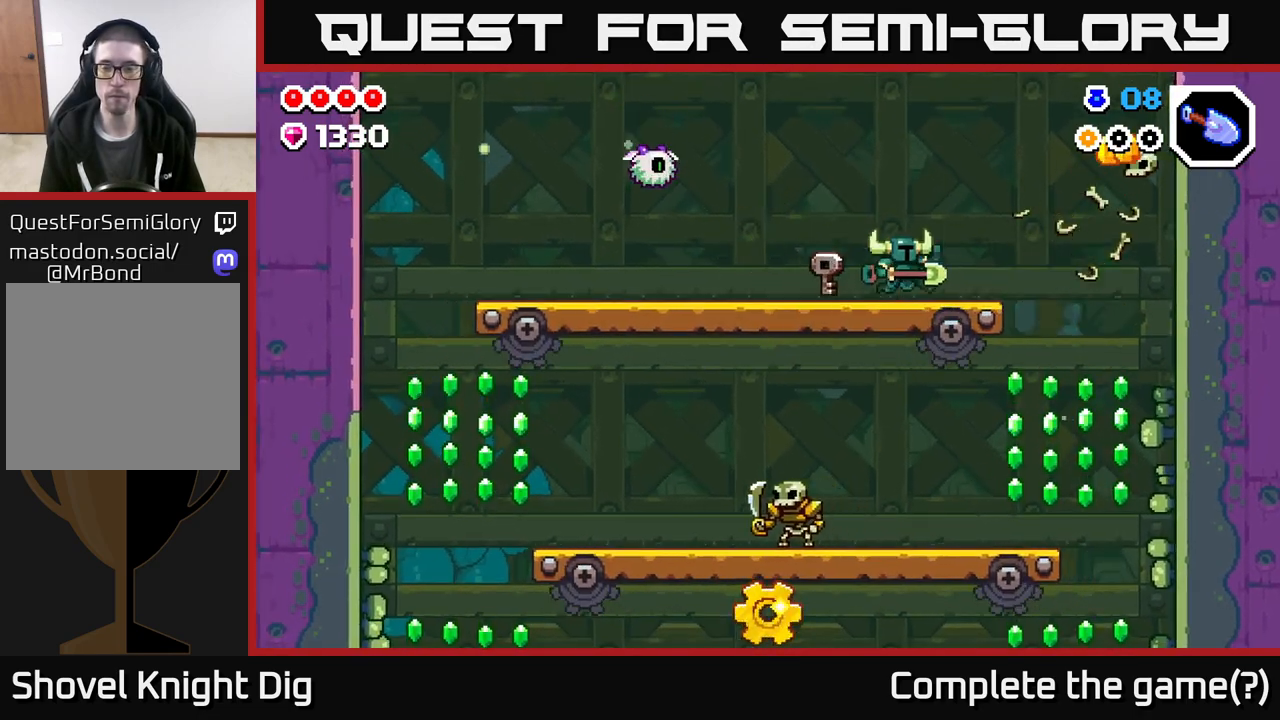
{"buttons": [], "left_stick": "right", "right_stick": "center", "events": []}
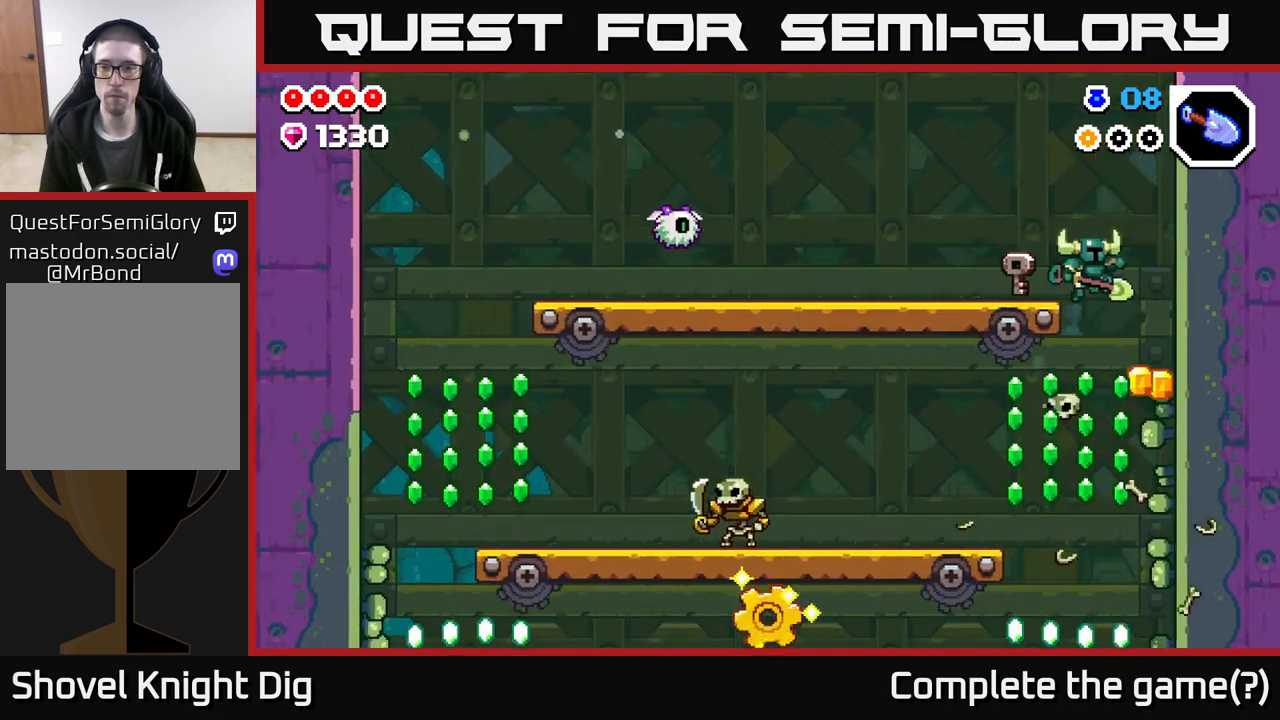
{"buttons": [], "left_stick": "left", "right_stick": "center", "events": [[217, "left_stick", "left"], [300, "A", "down"], [483, "A", "up"]]}
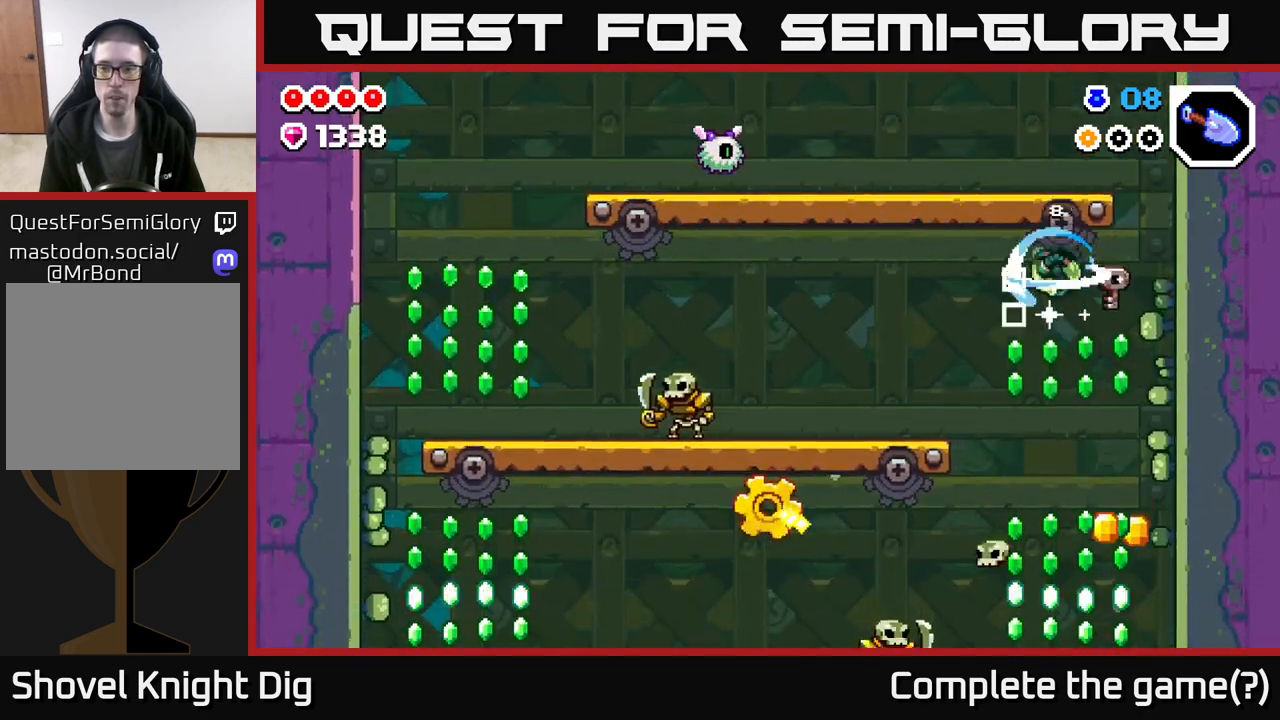
{"buttons": [], "left_stick": "left", "right_stick": "center", "events": [[83, "left_stick", "center"], [233, "left_stick", "left"], [300, "A", "down"], [300, "X", "down"], [400, "A", "up"], [433, "X", "up"]]}
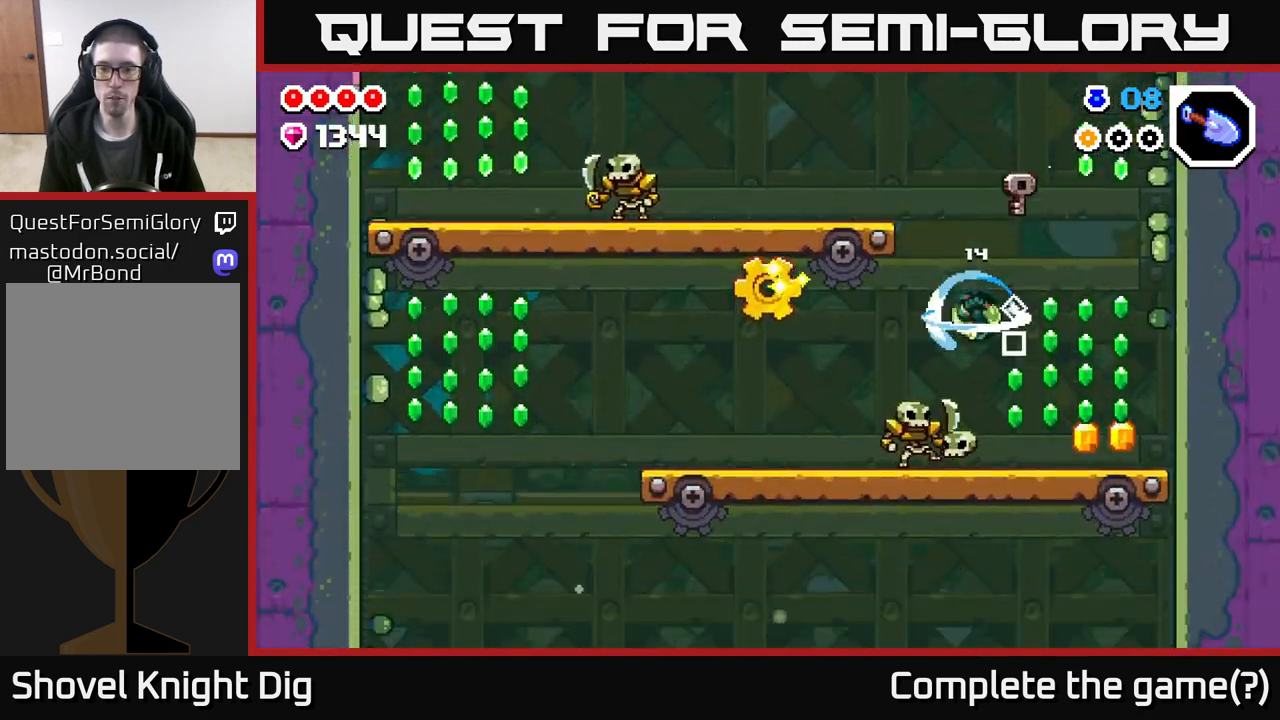
{"buttons": ["X"], "left_stick": "center", "right_stick": "center", "events": [[133, "A", "down"], [200, "X", "down"], [217, "A", "up"], [250, "X", "up"], [250, "left_stick", "center"], [500, "X", "down"]]}
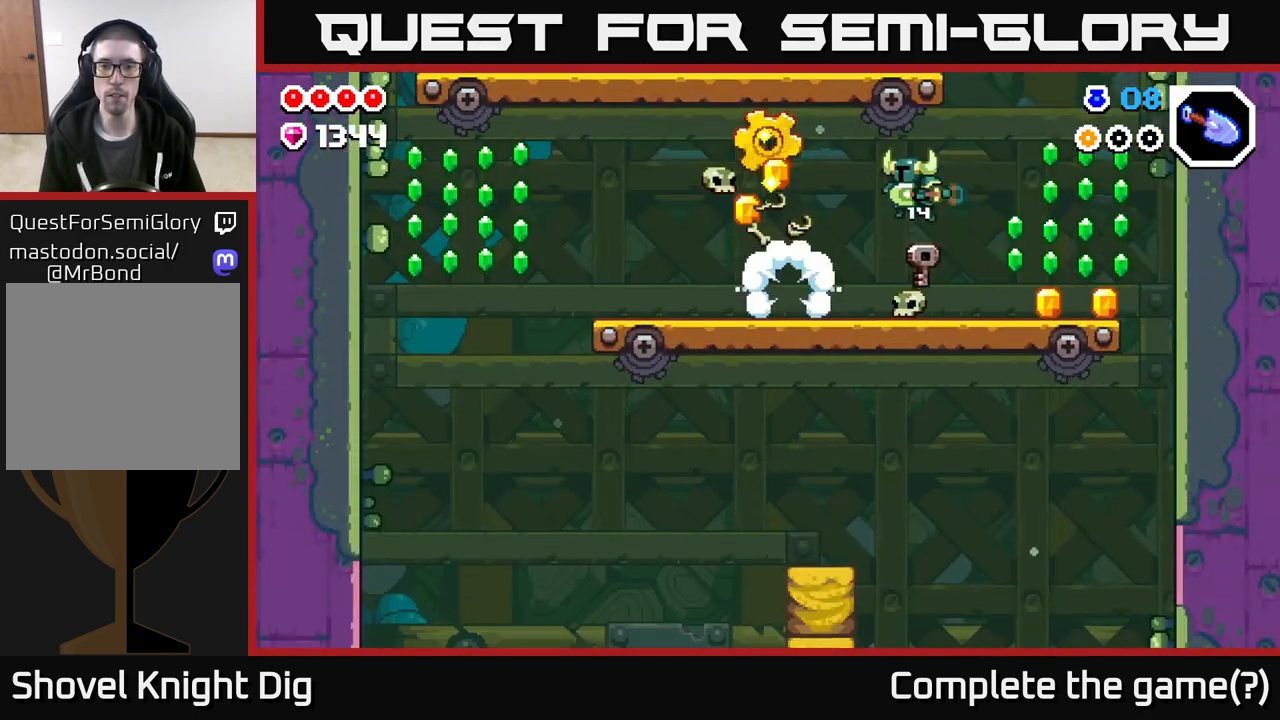
{"buttons": ["A"], "left_stick": "left", "right_stick": "center", "events": [[67, "A", "down"], [67, "X", "up"], [183, "A", "up"], [217, "left_stick", "left"], [450, "A", "down"]]}
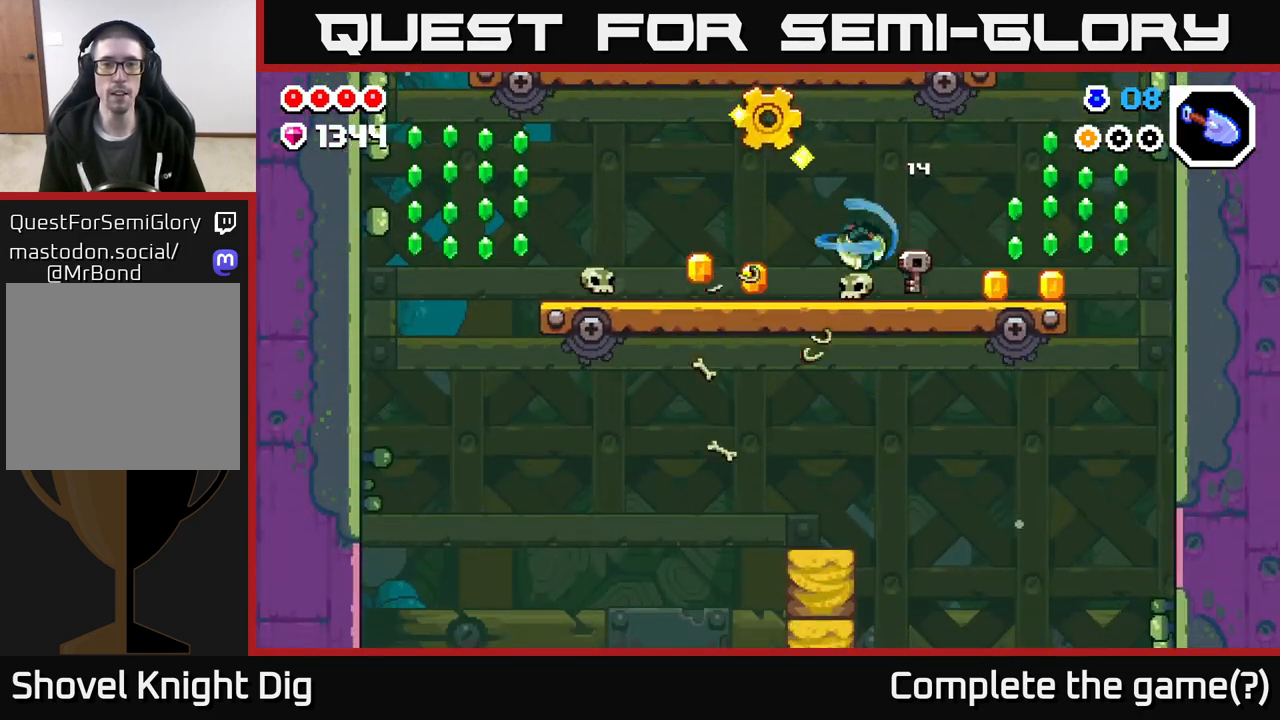
{"buttons": [], "left_stick": "right", "right_stick": "center", "events": [[150, "A", "up"], [167, "X", "down"], [267, "X", "up"], [417, "left_stick", "center"], [467, "left_stick", "right"]]}
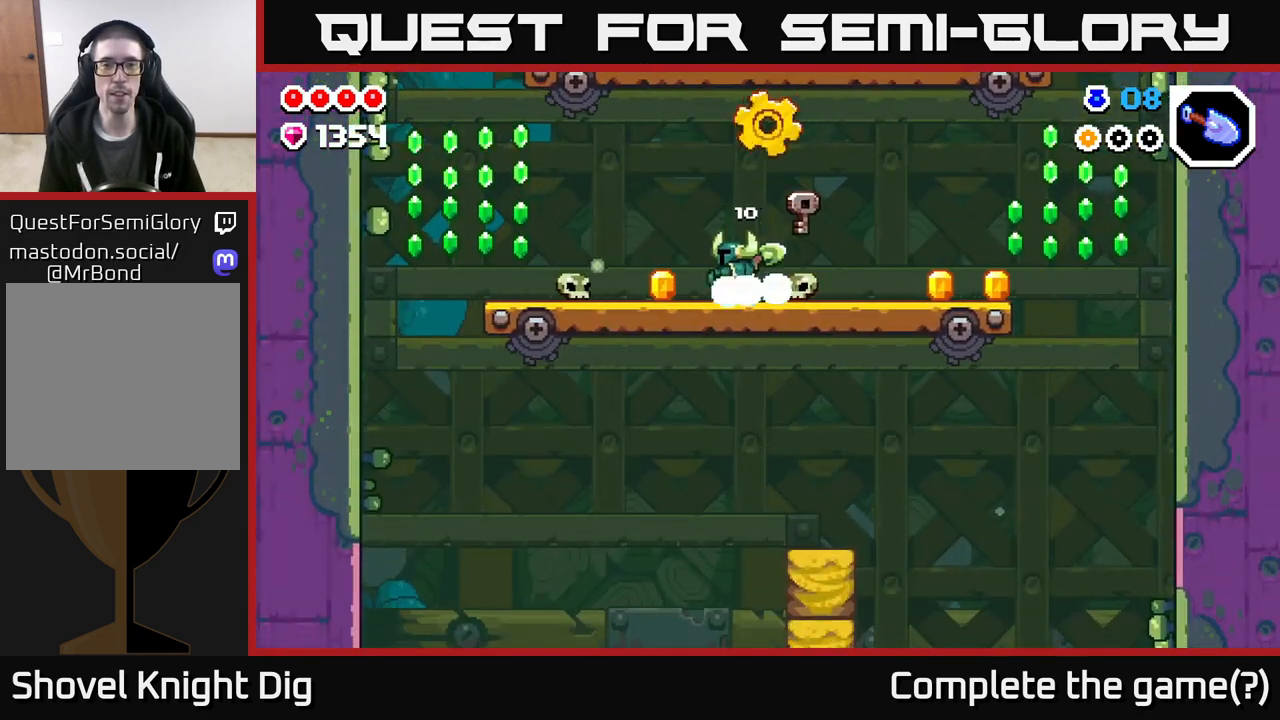
{"buttons": [], "left_stick": "right", "right_stick": "center", "events": [[33, "A", "down"], [250, "A", "up"]]}
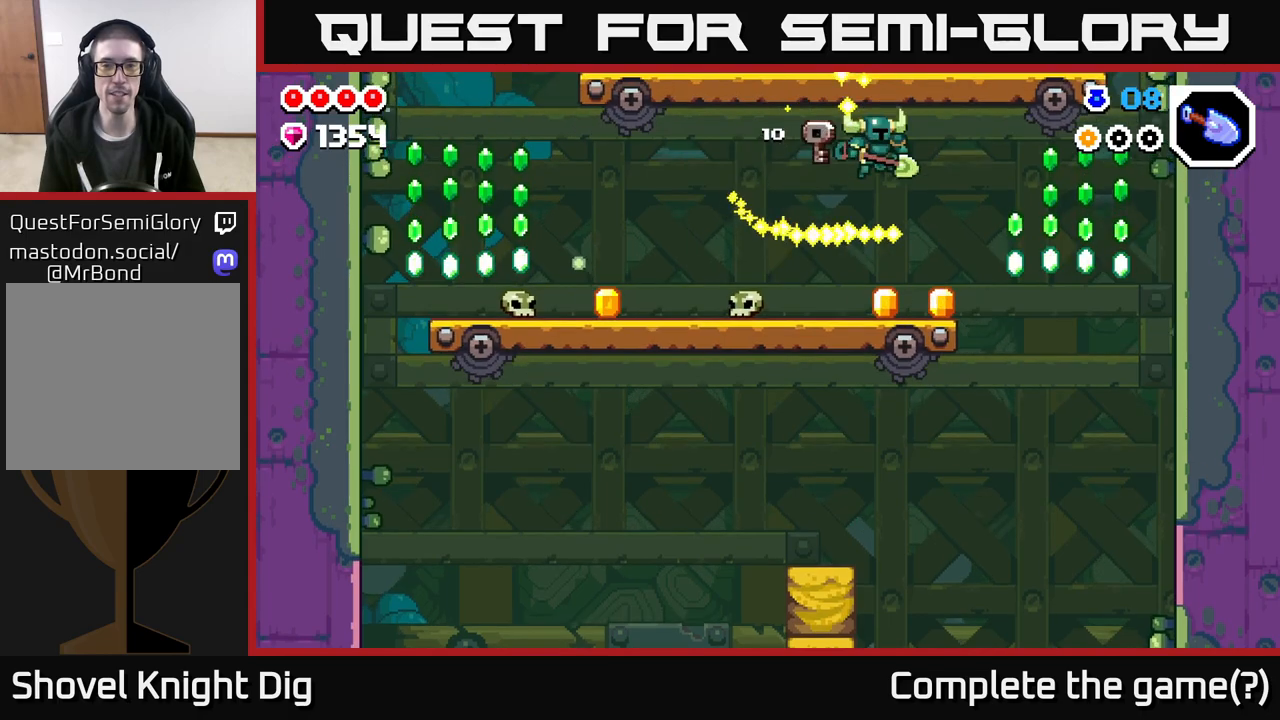
{"buttons": [], "left_stick": "left", "right_stick": "center", "events": [[150, "left_stick", "left"], [433, "A", "down"], [500, "A", "up"]]}
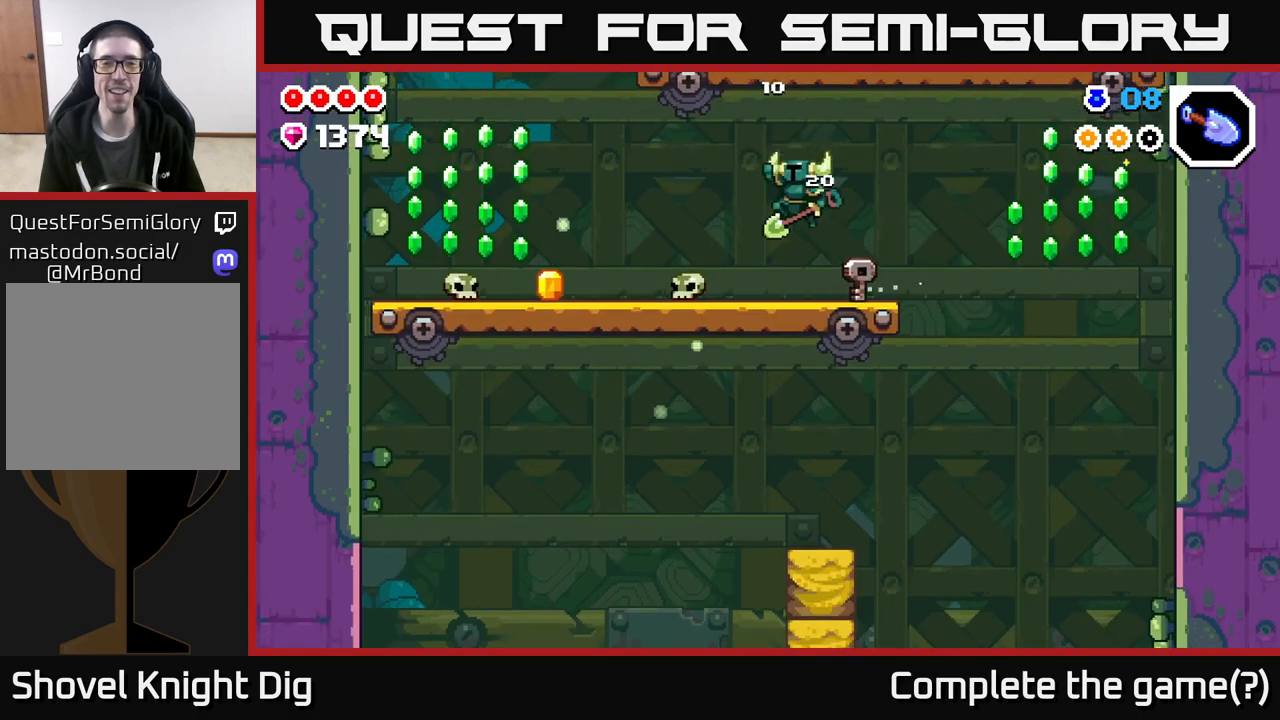
{"buttons": [], "left_stick": "left", "right_stick": "center", "events": []}
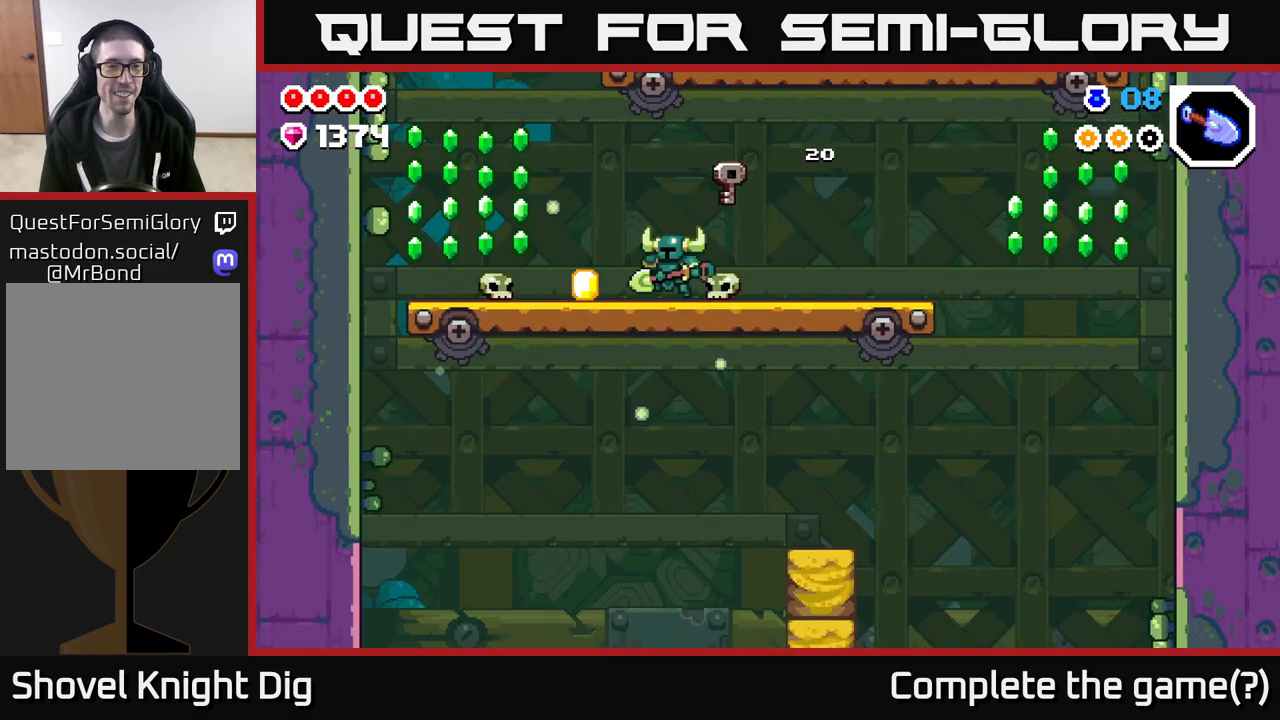
{"buttons": [], "left_stick": "left", "right_stick": "center", "events": [[217, "A", "down"], [233, "A", "up"]]}
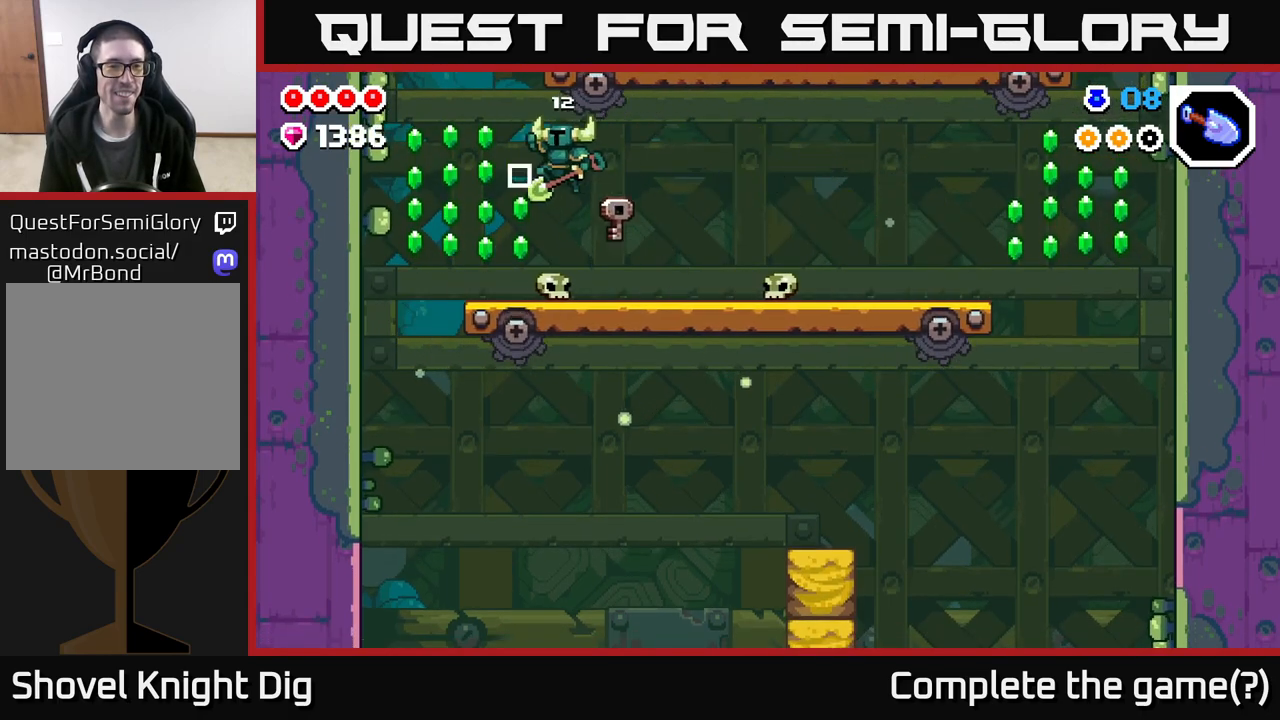
{"buttons": [], "left_stick": "left", "right_stick": "center", "events": [[100, "left_stick", "center"], [233, "left_stick", "left"], [383, "A", "down"], [467, "A", "up"]]}
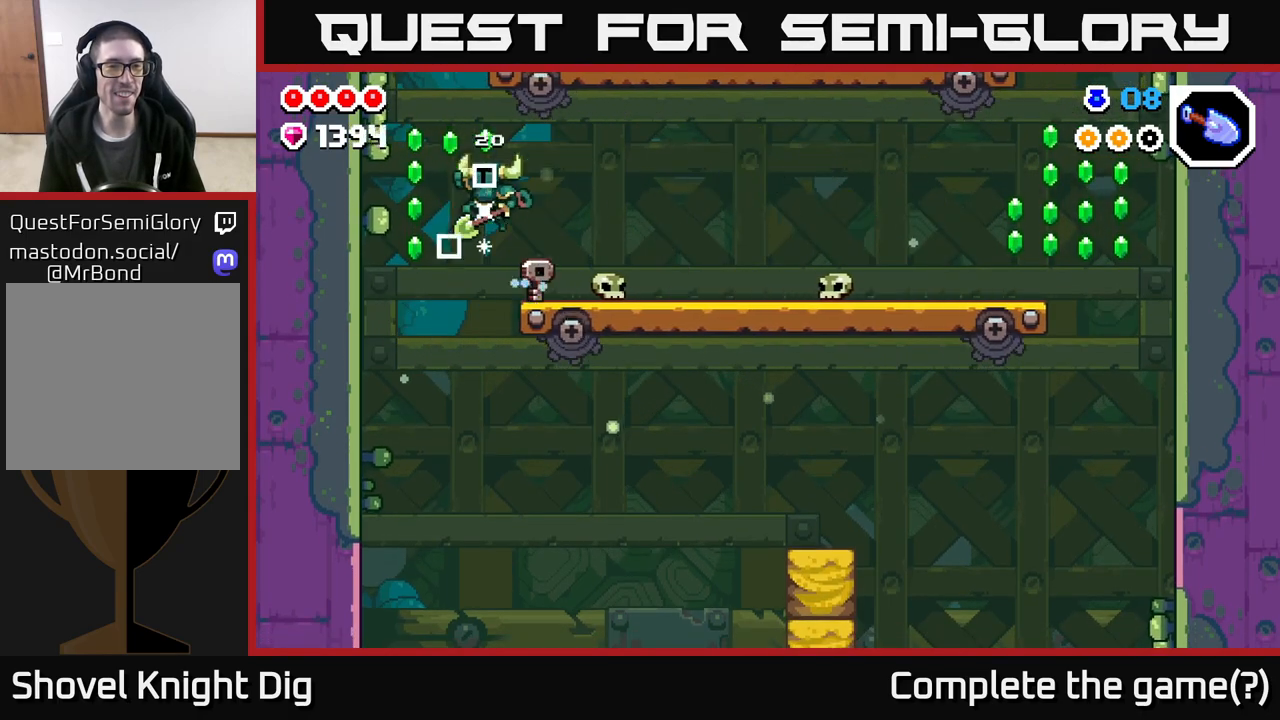
{"buttons": [], "left_stick": "right", "right_stick": "center", "events": [[350, "left_stick", "right"]]}
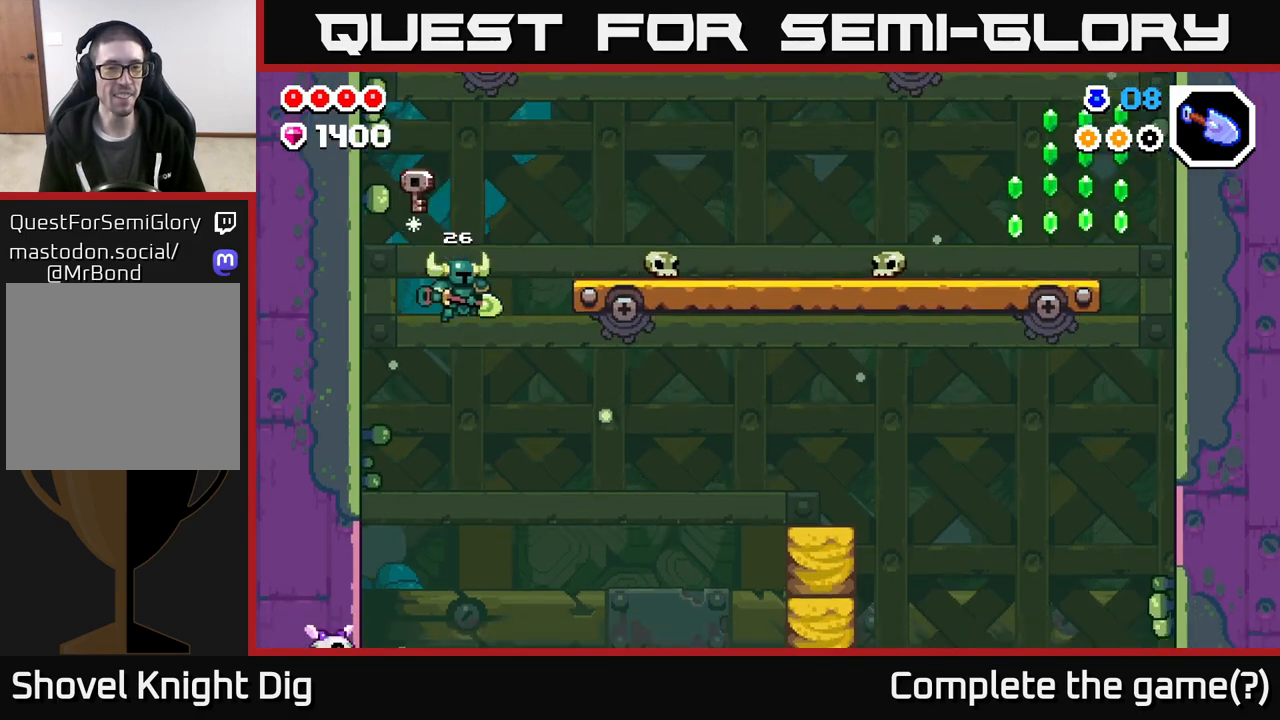
{"buttons": [], "left_stick": "right", "right_stick": "center", "events": []}
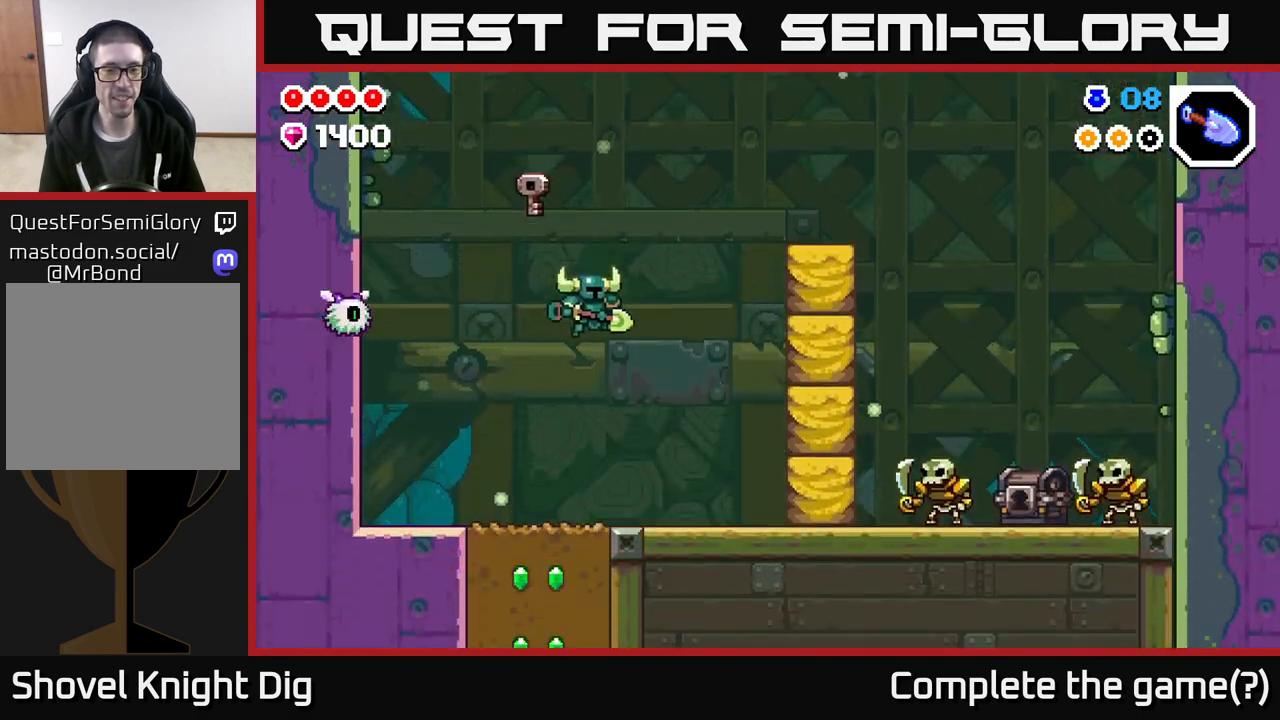
{"buttons": ["A"], "left_stick": "right", "right_stick": "center", "events": [[383, "A", "down"]]}
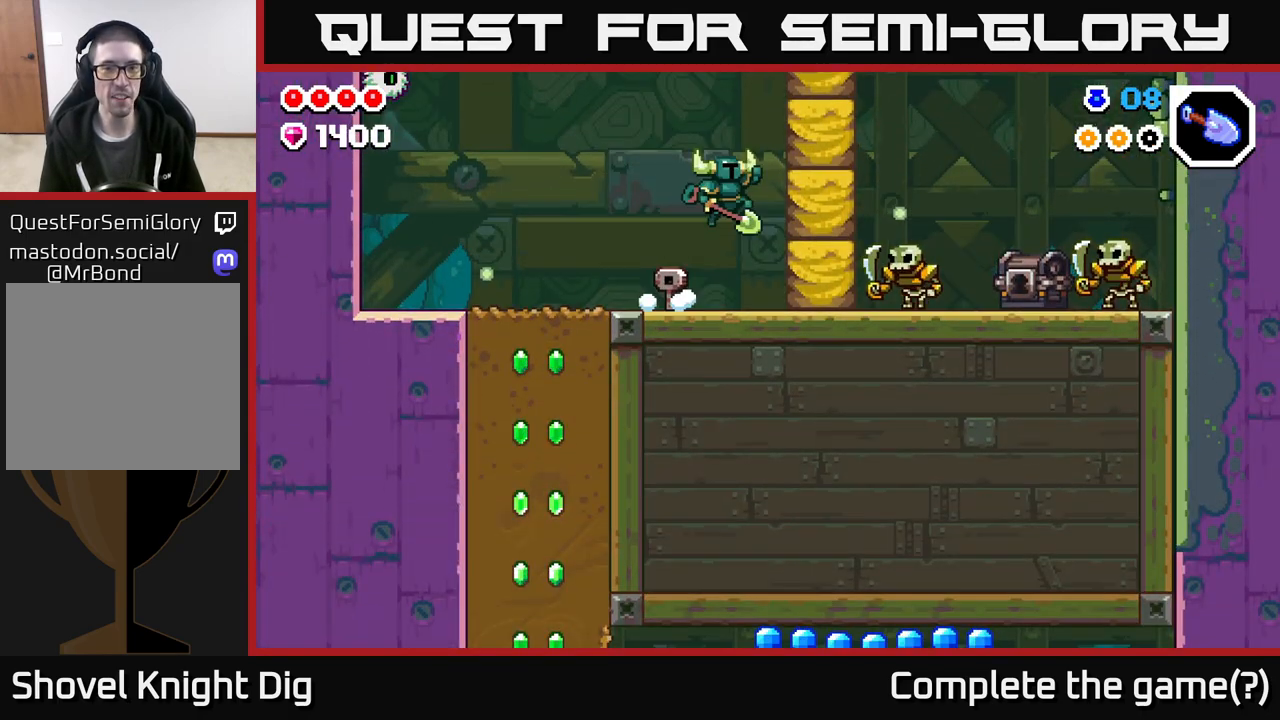
{"buttons": [], "left_stick": "right", "right_stick": "center", "events": [[67, "X", "down"], [117, "A", "up"], [150, "X", "up"]]}
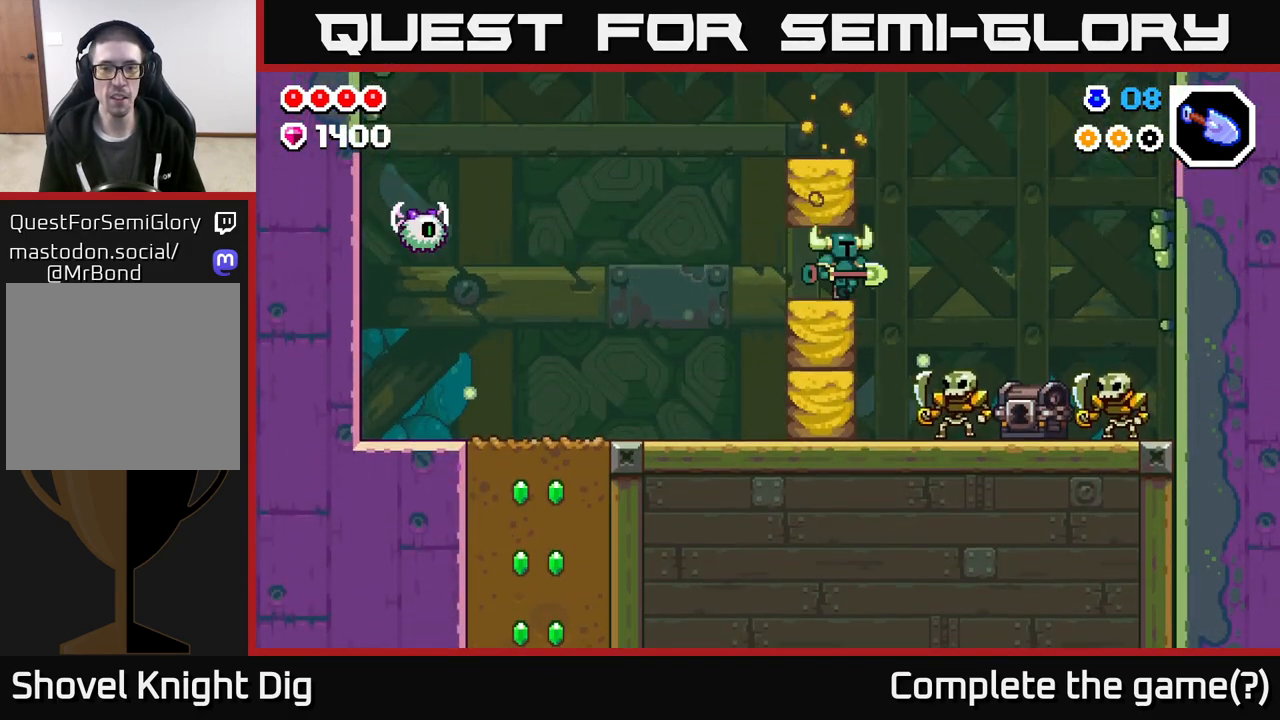
{"buttons": [], "left_stick": "center", "right_stick": "center", "events": [[283, "X", "down"], [300, "left_stick", "center"], [400, "X", "up"]]}
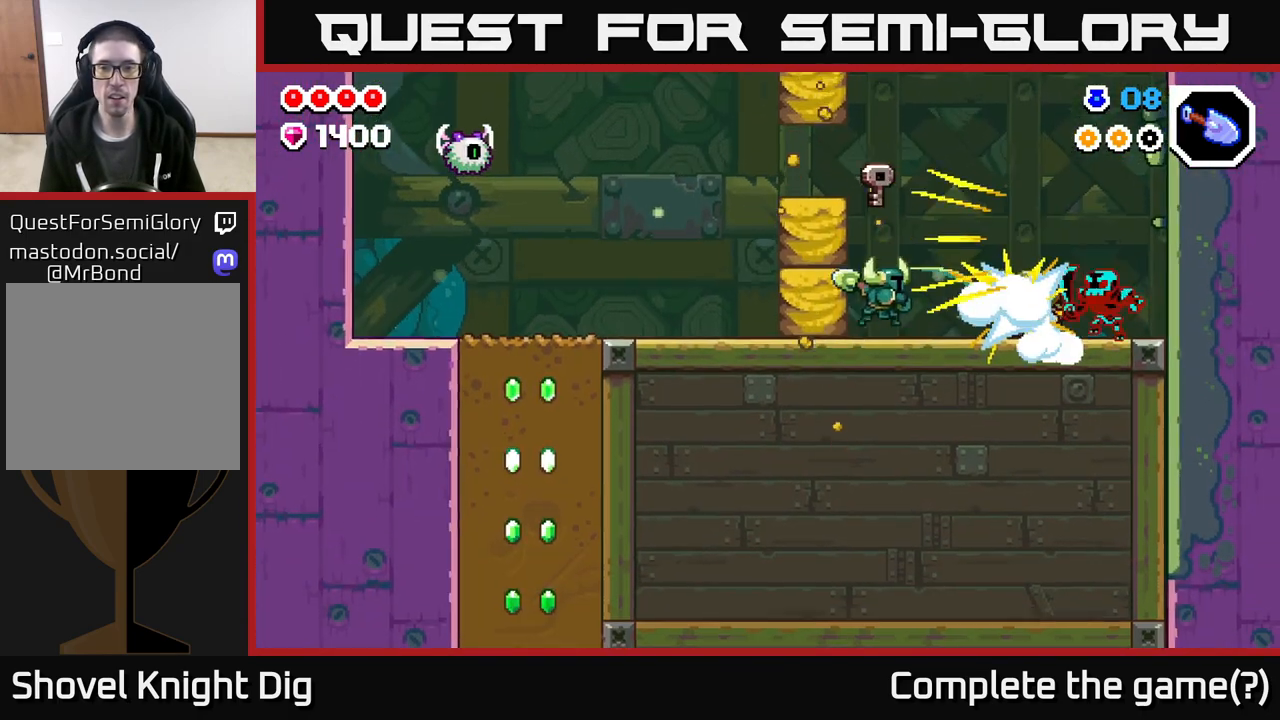
{"buttons": [], "left_stick": "right", "right_stick": "center", "events": [[17, "X", "down"], [83, "left_stick", "right"], [117, "X", "up"]]}
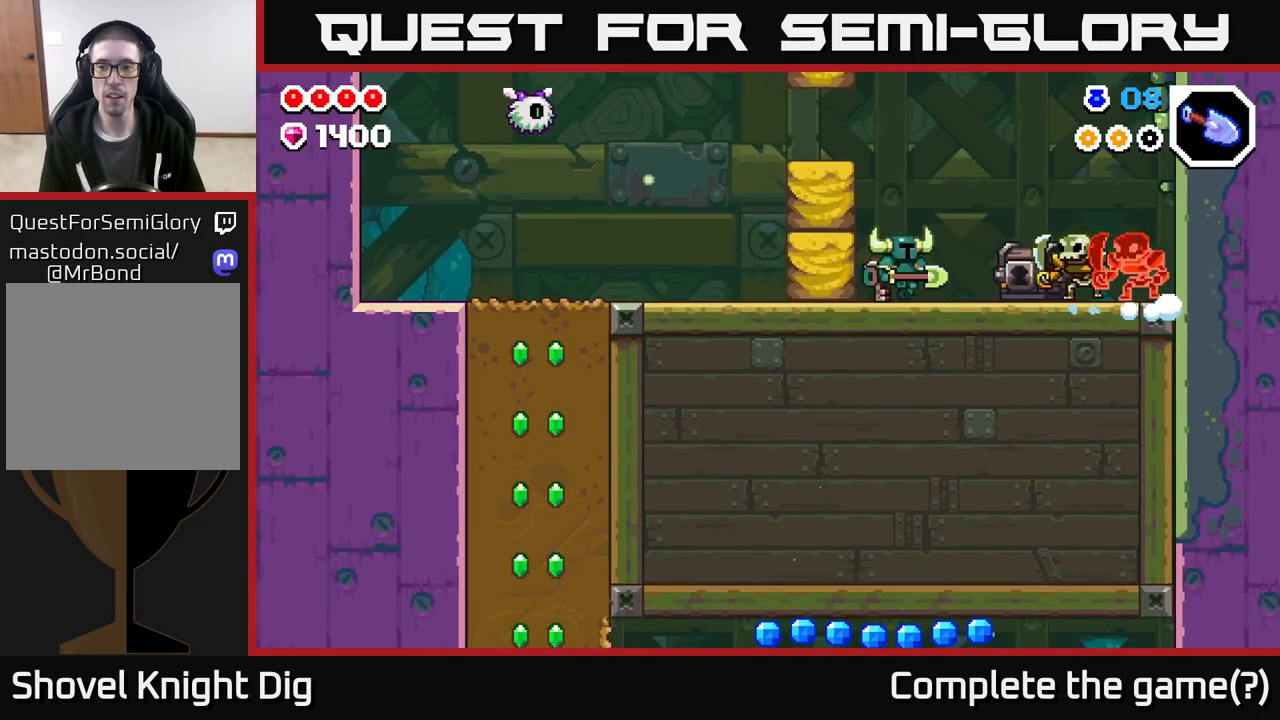
{"buttons": [], "left_stick": "right", "right_stick": "center", "events": [[117, "X", "down"], [217, "X", "up"]]}
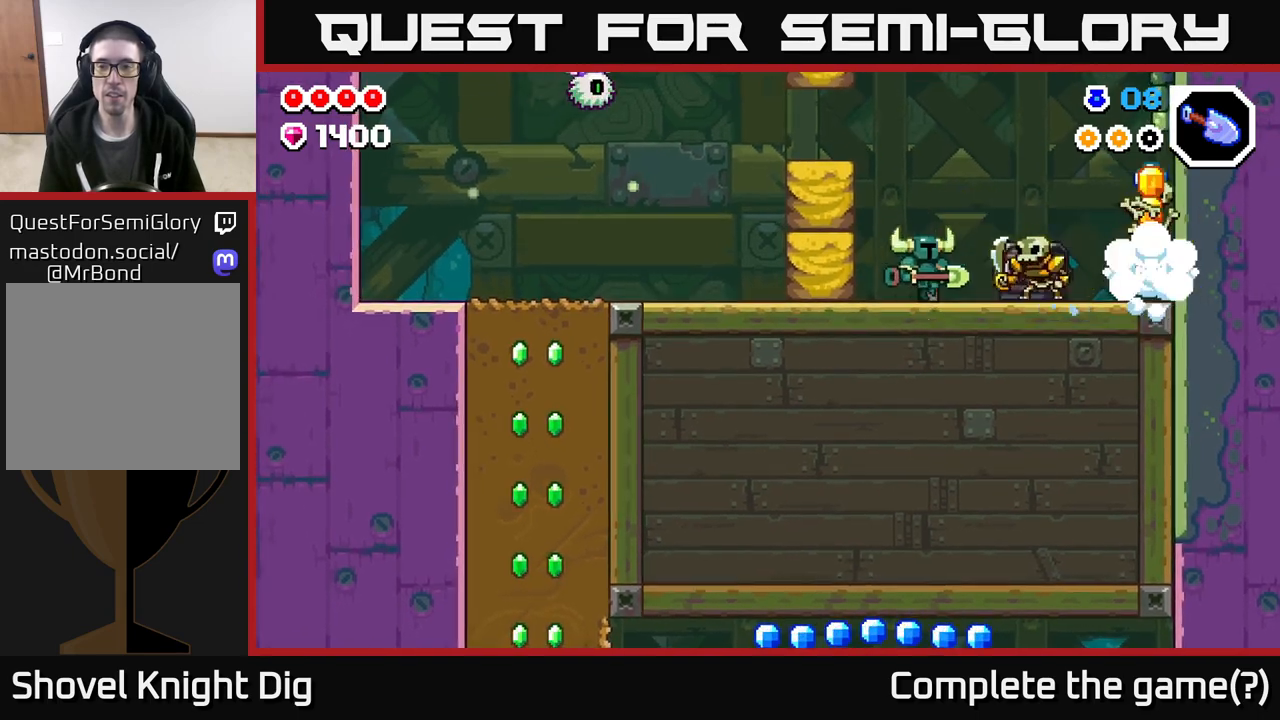
{"buttons": [], "left_stick": "right", "right_stick": "center", "events": [[200, "X", "down"], [267, "X", "up"]]}
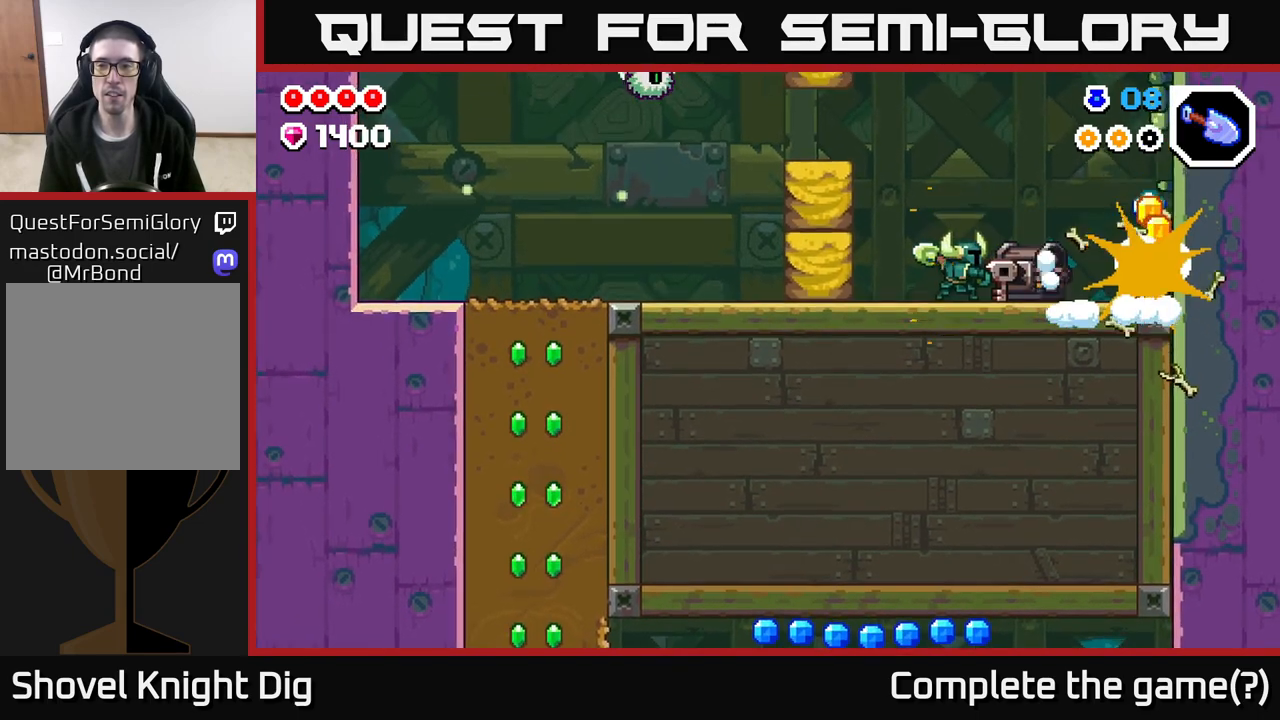
{"buttons": [], "left_stick": "right", "right_stick": "center", "events": []}
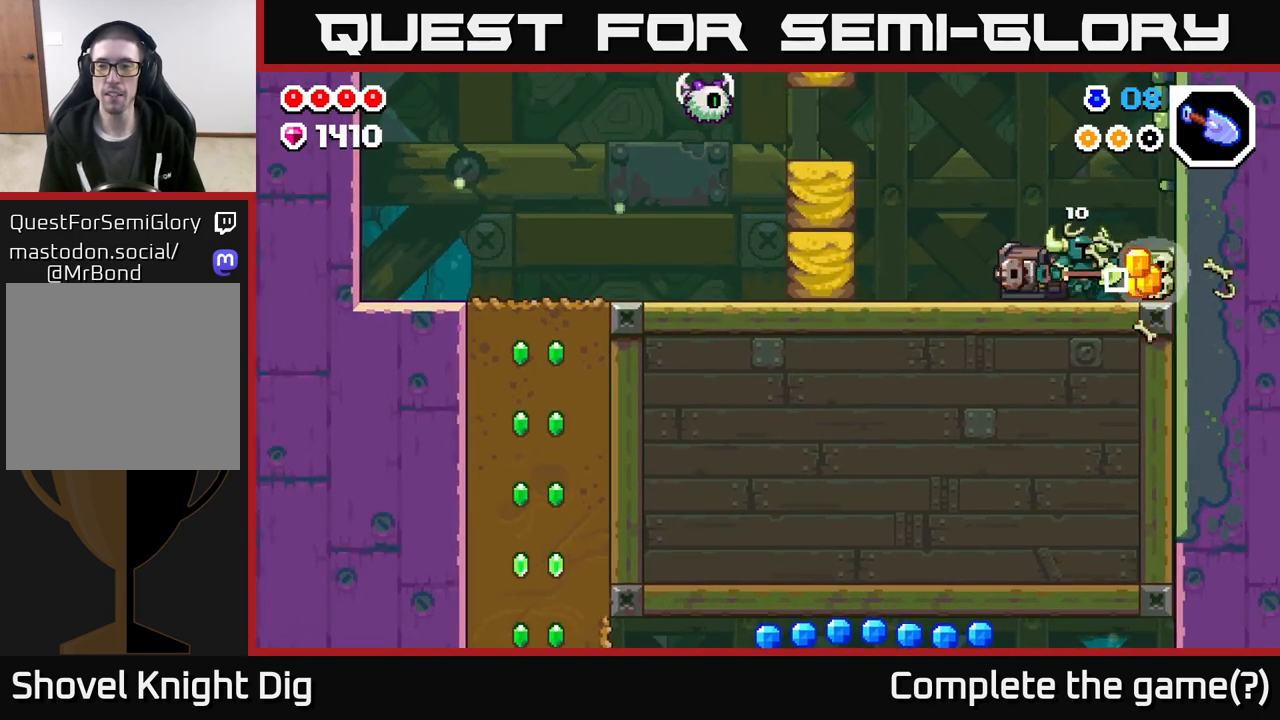
{"buttons": [], "left_stick": "left", "right_stick": "center", "events": [[317, "left_stick", "left"]]}
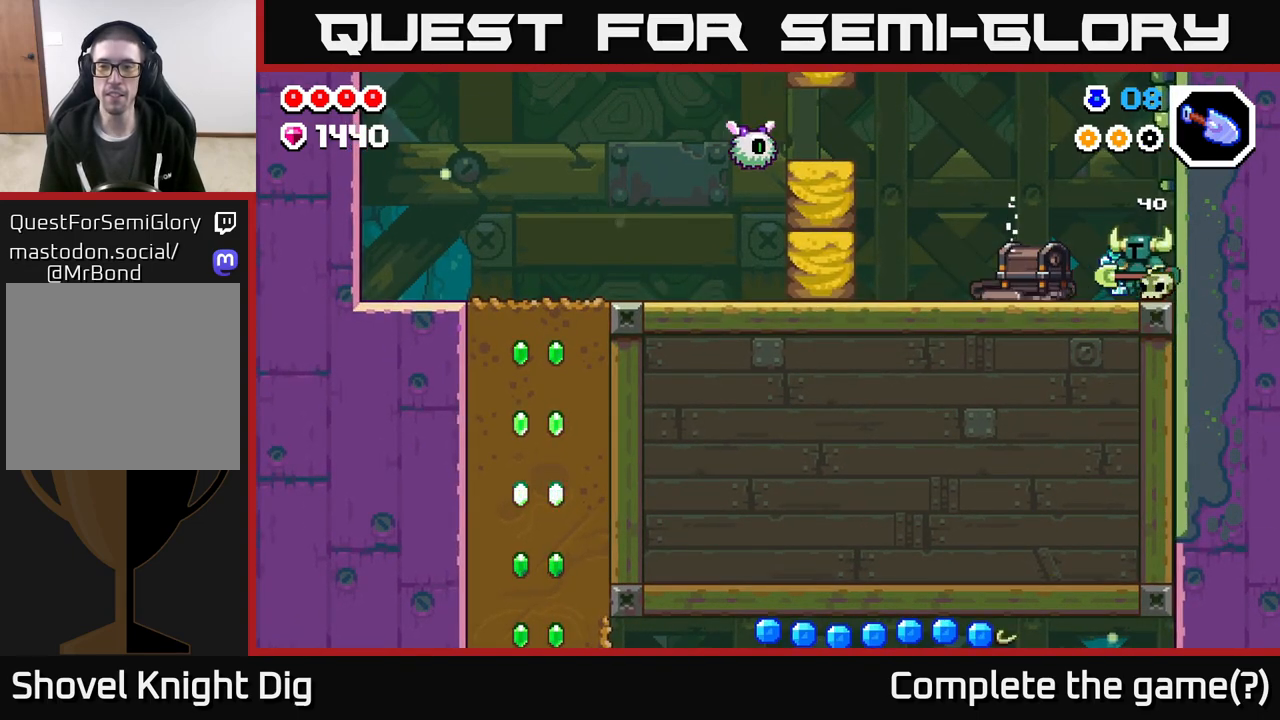
{"buttons": [], "left_stick": "left", "right_stick": "center", "events": [[433, "left_stick", "center"], [483, "left_stick", "left"]]}
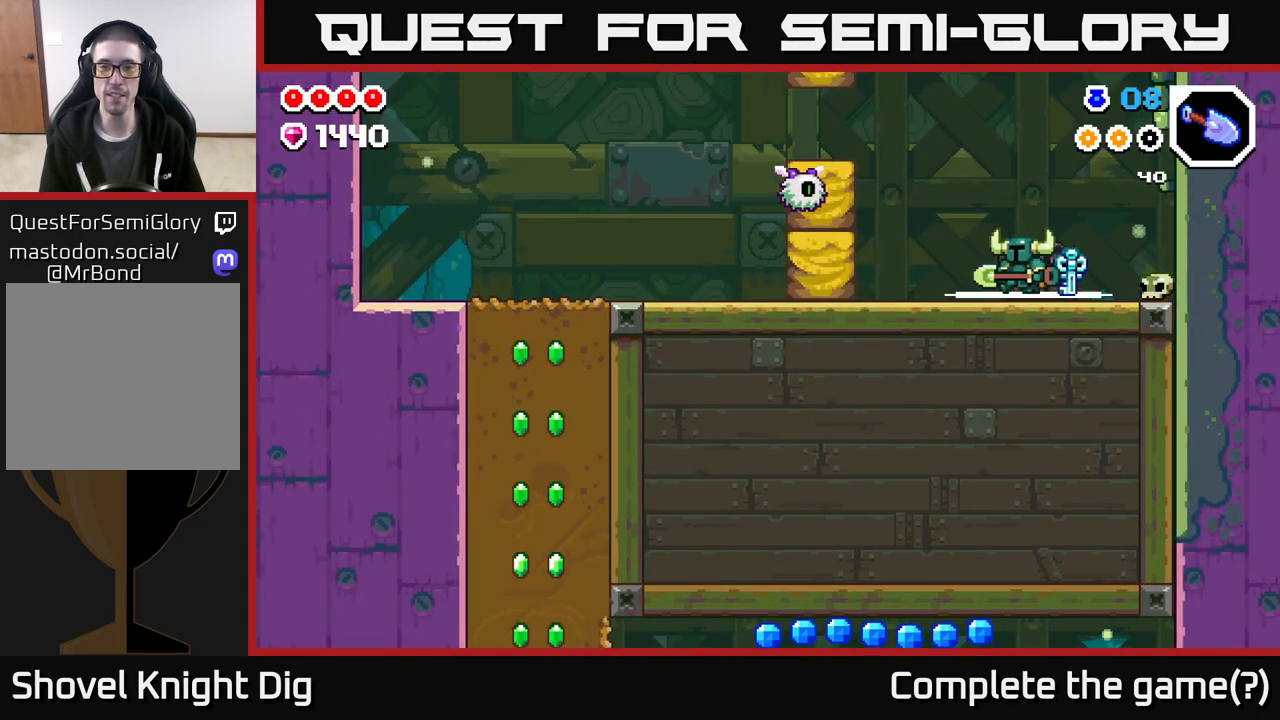
{"buttons": [], "left_stick": "right", "right_stick": "center", "events": [[183, "A", "down"], [233, "A", "up"], [233, "X", "down"], [267, "X", "up"], [417, "left_stick", "right"]]}
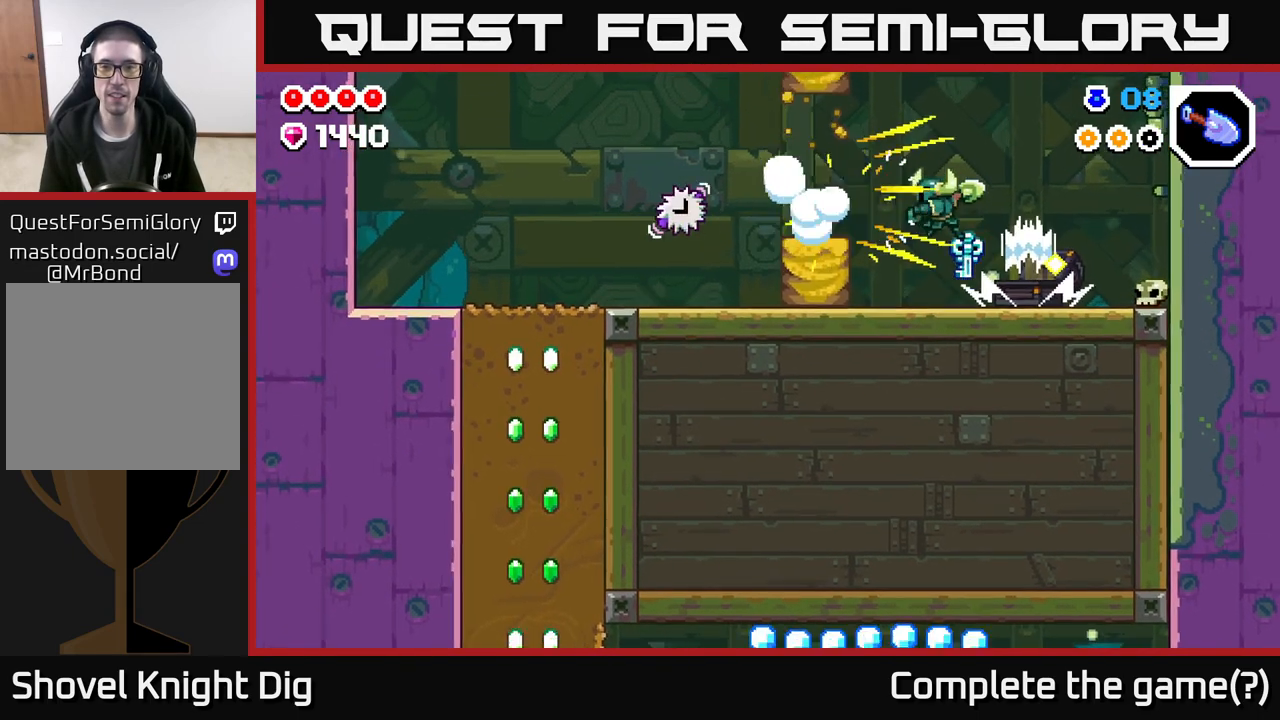
{"buttons": [], "left_stick": "center", "right_stick": "center", "events": [[467, "left_stick", "center"]]}
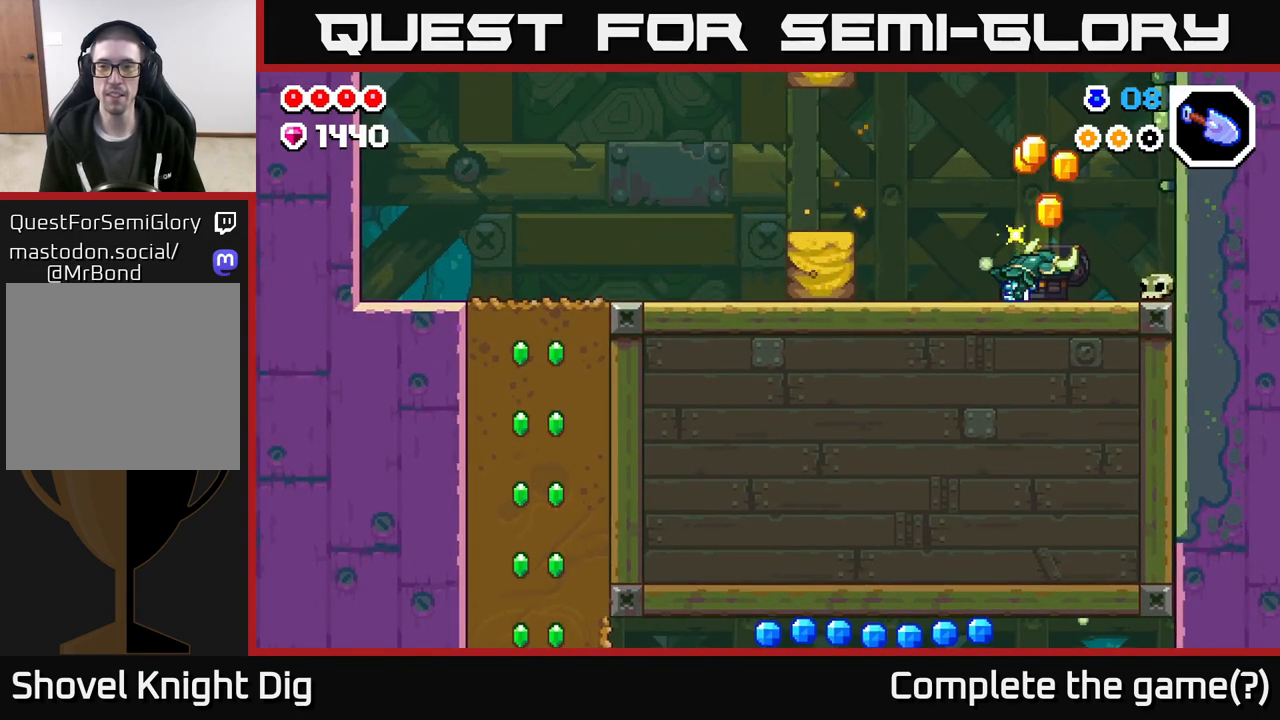
{"buttons": [], "left_stick": "center", "right_stick": "center", "events": [[17, "left_stick", "left"], [133, "left_stick", "center"]]}
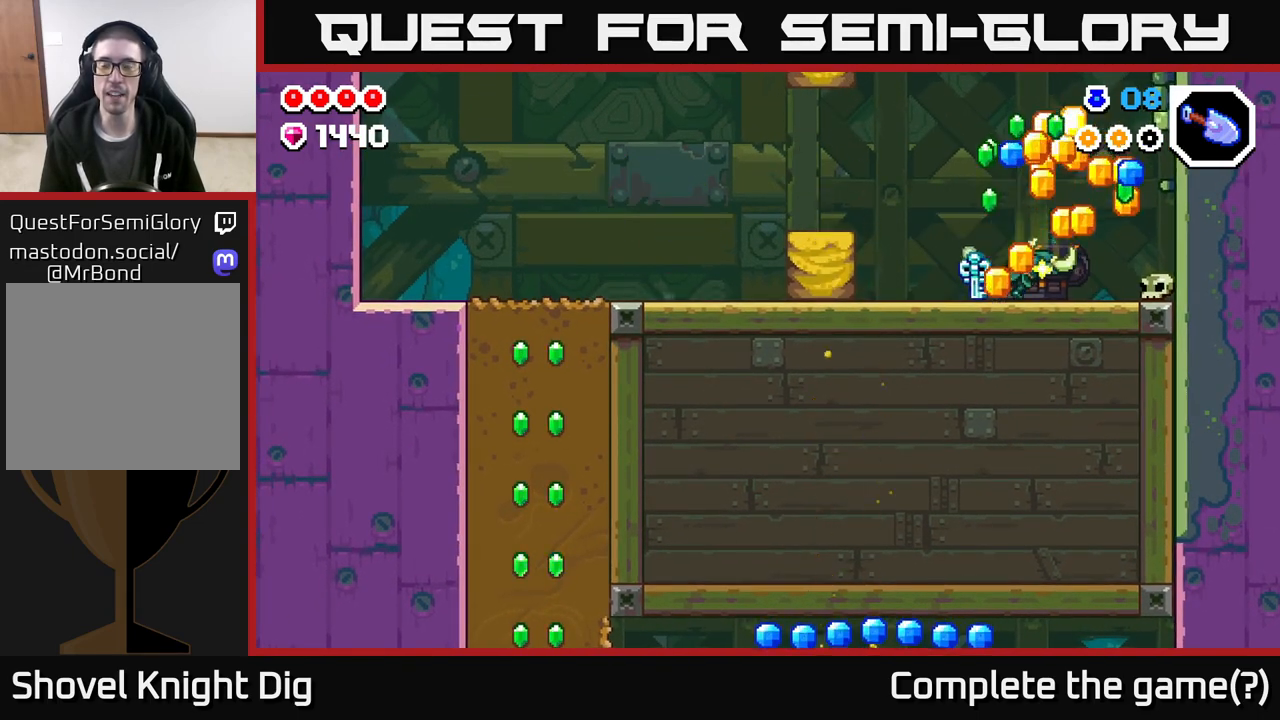
{"buttons": [], "left_stick": "center", "right_stick": "center", "events": []}